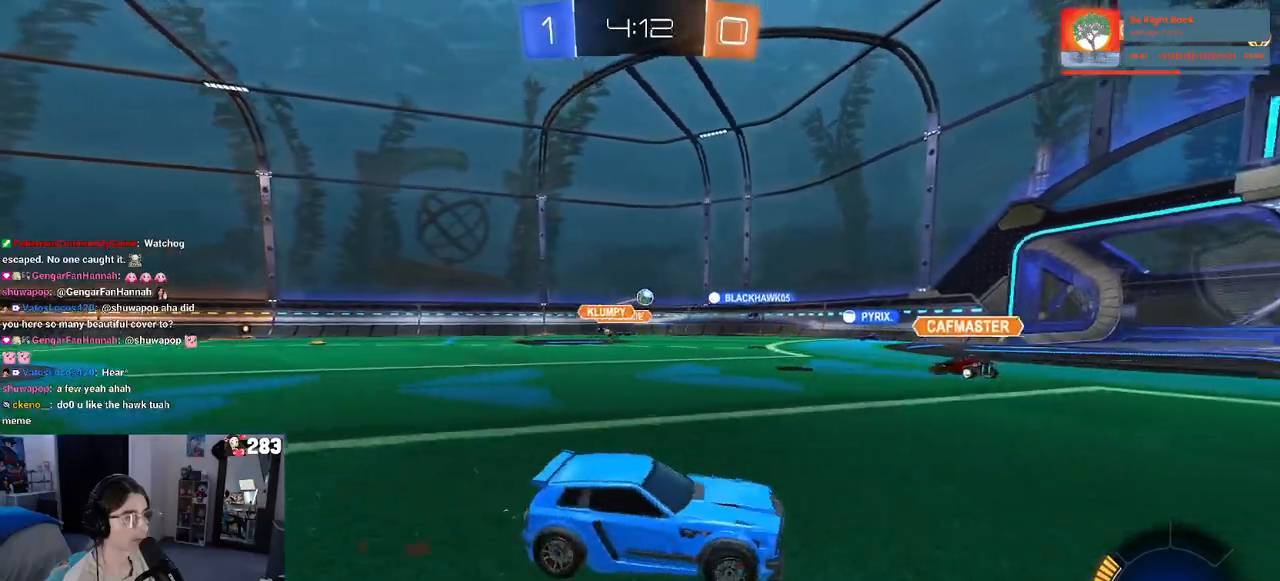
Gameplay with a controller (PlayStation layout); each line is a JSON object with the inputs held at the frame after it. "events" lists button and stick changes between this image and that frame as [ms after this image, input, new state], when the widget could be followed in between. Not read: R2.
{"buttons": [], "left_stick": "center", "right_stick": "center", "events": [[450, "left_stick", "center"]]}
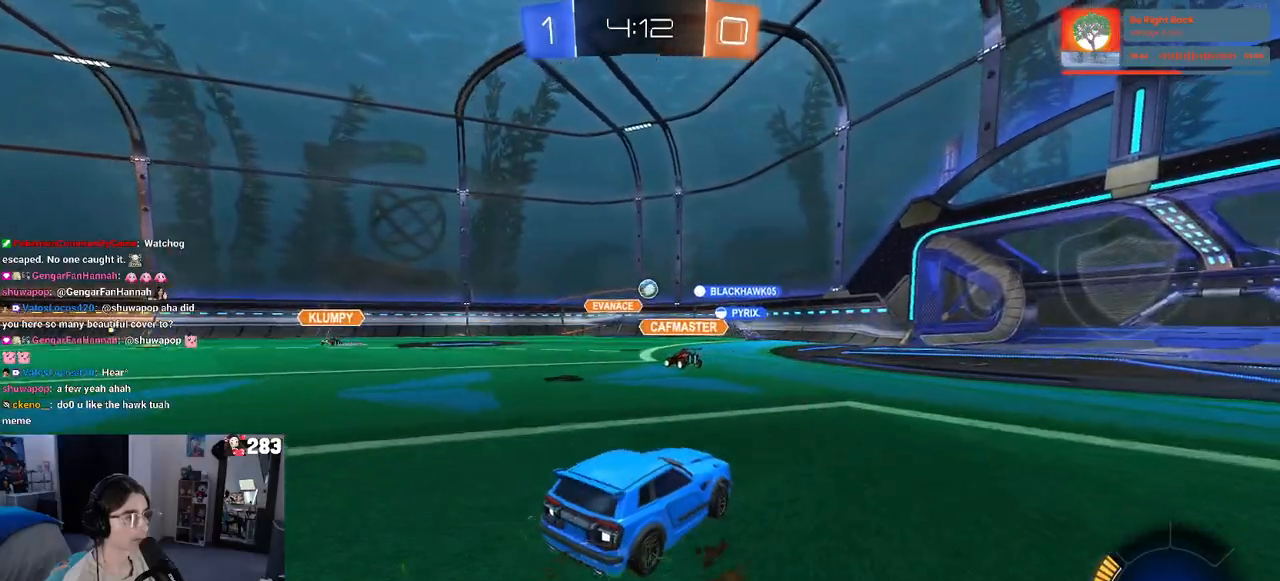
{"buttons": [], "left_stick": "left", "right_stick": "center", "events": [[333, "left_stick", "left"]]}
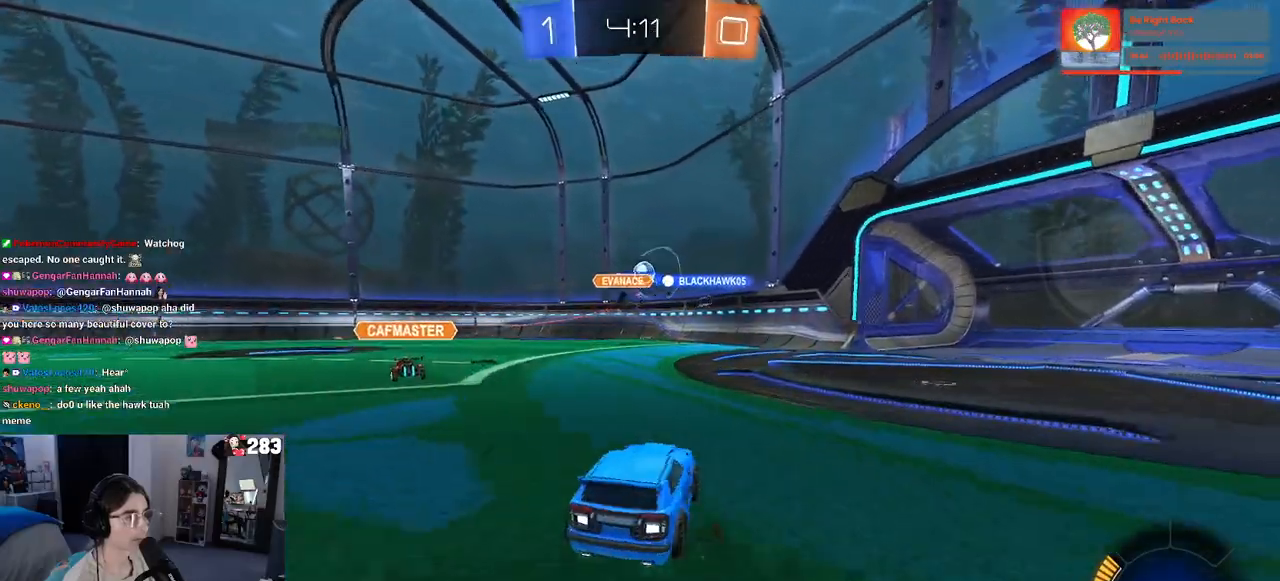
{"buttons": [], "left_stick": "right", "right_stick": "center", "events": [[67, "left_stick", "center"], [383, "left_stick", "right"]]}
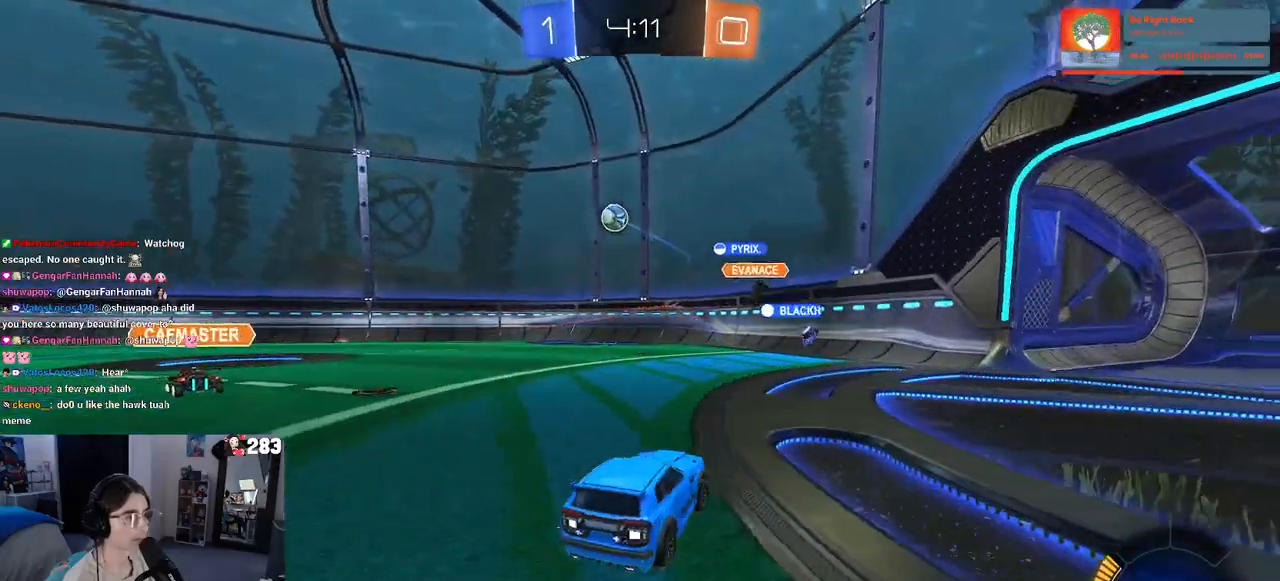
{"buttons": [], "left_stick": "center", "right_stick": "center", "events": [[117, "left_stick", "up"], [250, "left_stick", "right"], [500, "left_stick", "center"]]}
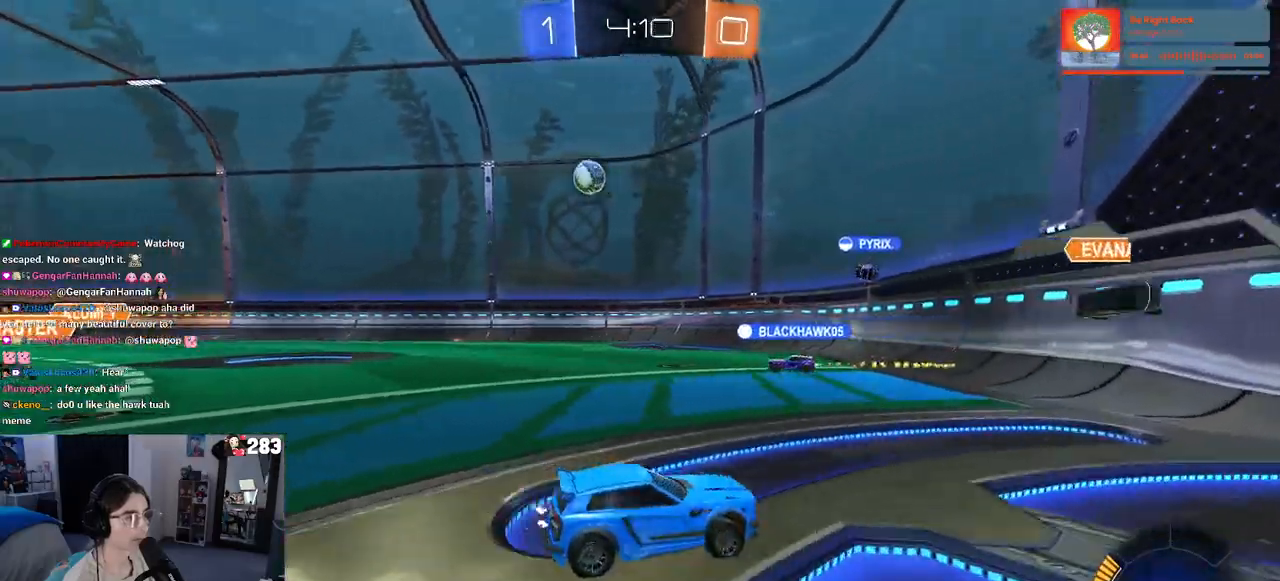
{"buttons": [], "left_stick": "right", "right_stick": "center", "events": [[117, "left_stick", "right"]]}
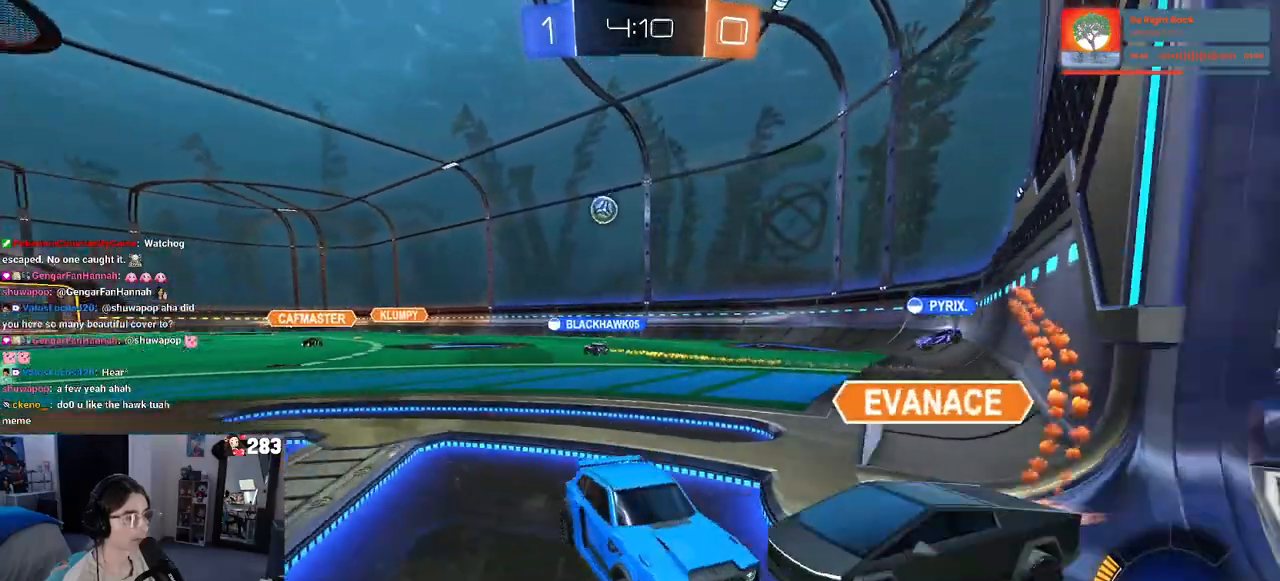
{"buttons": [], "left_stick": "right", "right_stick": "center", "events": [[283, "SQUARE", "down"], [467, "SQUARE", "up"]]}
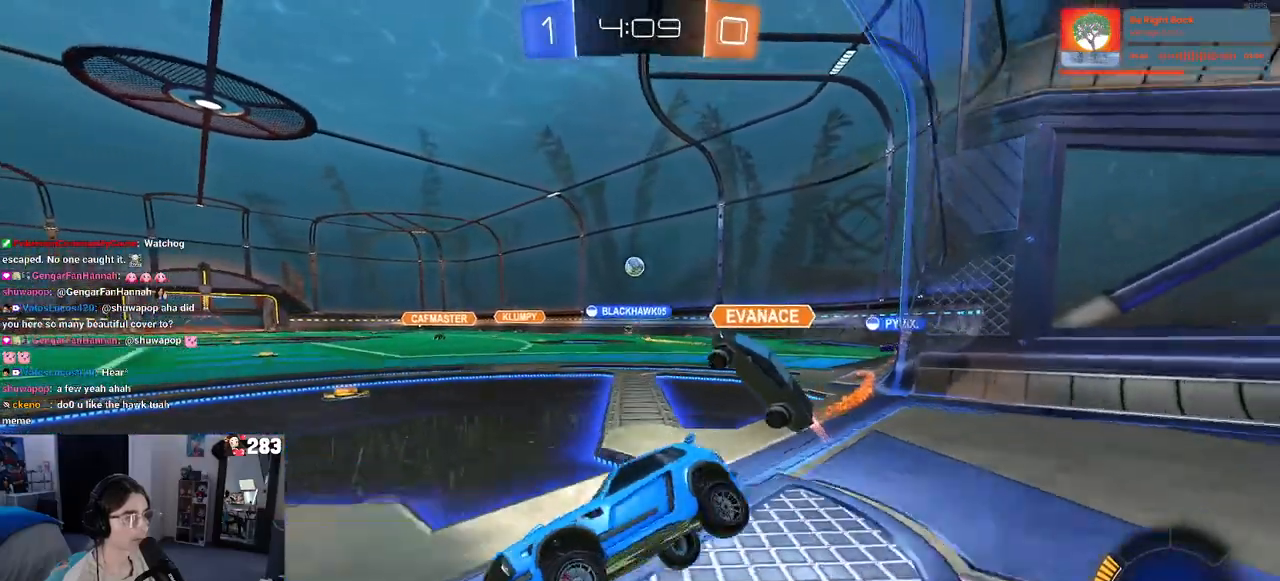
{"buttons": [], "left_stick": "right", "right_stick": "center", "events": []}
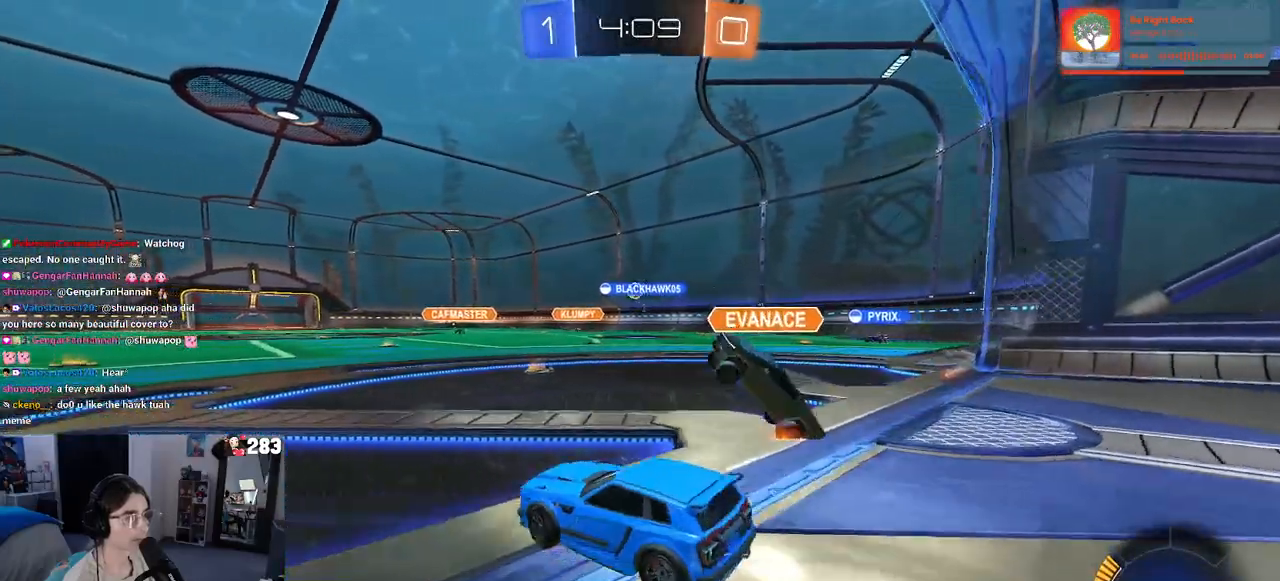
{"buttons": [], "left_stick": "center", "right_stick": "center", "events": [[400, "left_stick", "center"]]}
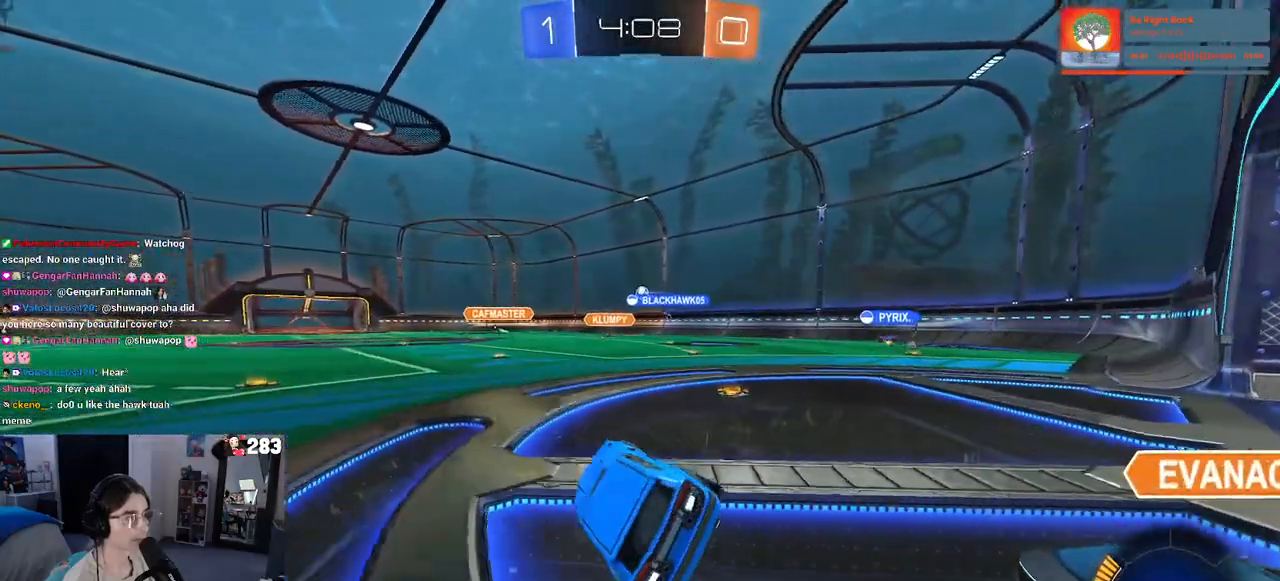
{"buttons": [], "left_stick": "down-right", "right_stick": "center", "events": [[50, "left_stick", "left"], [133, "SQUARE", "down"], [183, "left_stick", "down-right"], [383, "SQUARE", "up"]]}
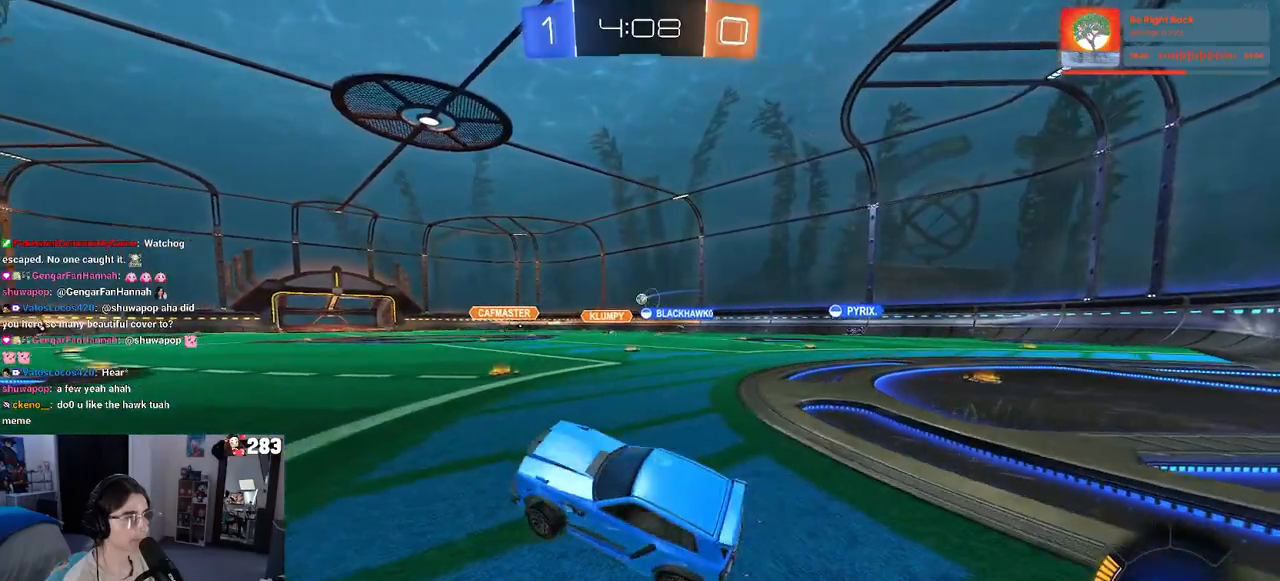
{"buttons": [], "left_stick": "right", "right_stick": "center", "events": [[83, "left_stick", "right"]]}
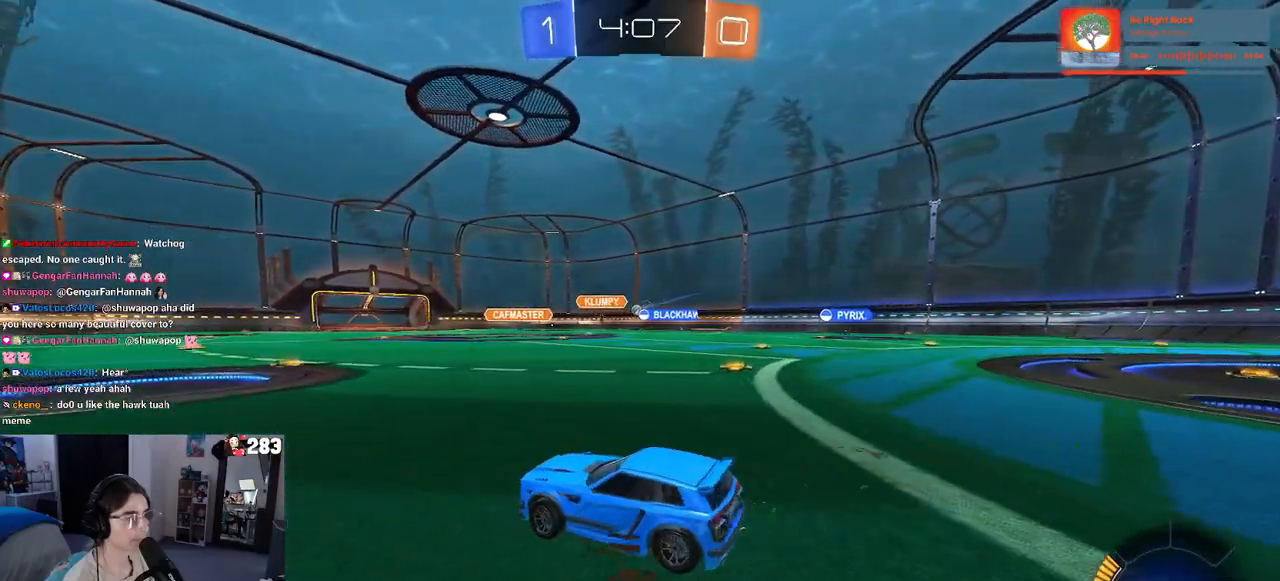
{"buttons": ["R1"], "left_stick": "right", "right_stick": "center", "events": [[67, "R1", "down"], [67, "left_stick", "center"], [300, "left_stick", "right"]]}
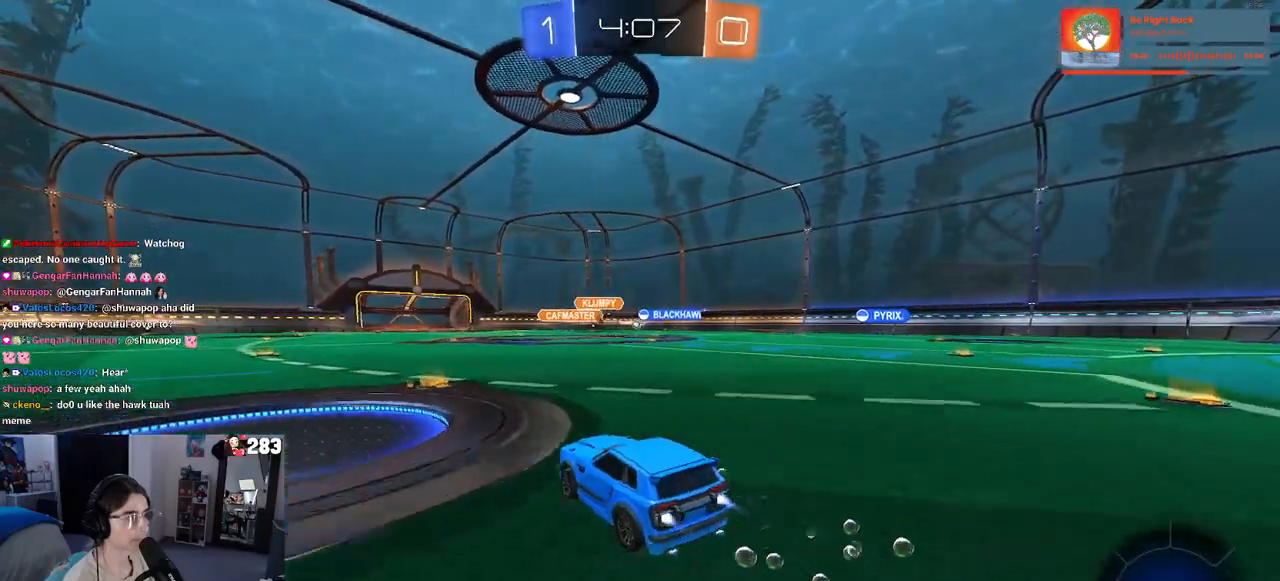
{"buttons": [], "left_stick": "right", "right_stick": "center", "events": [[33, "left_stick", "center"], [67, "R1", "up"], [250, "left_stick", "right"]]}
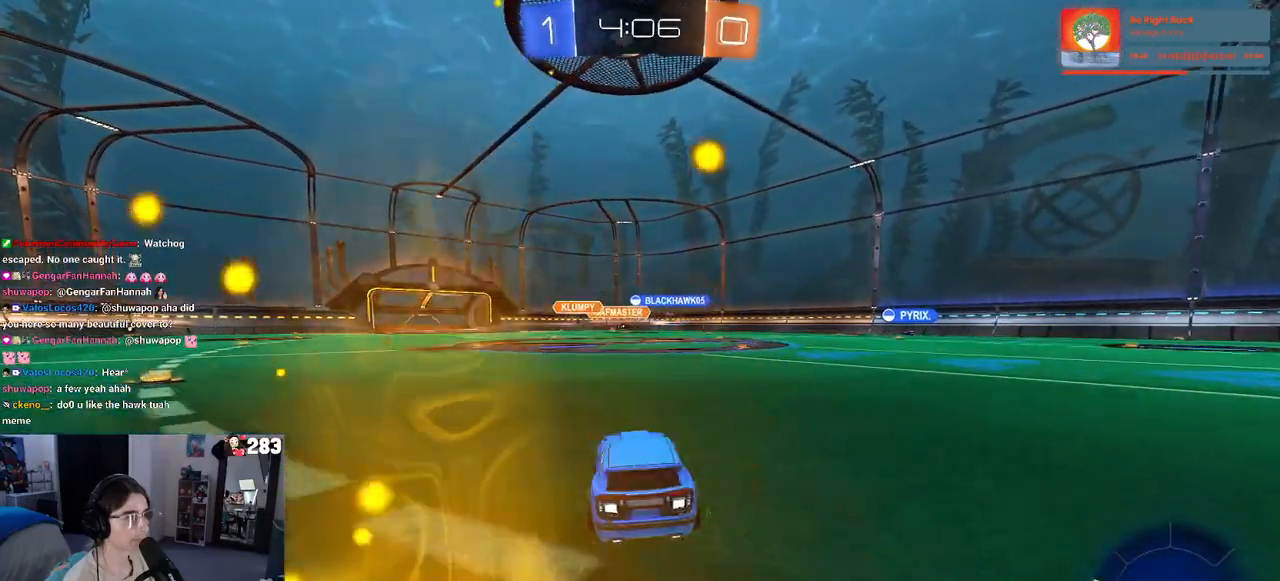
{"buttons": ["R1"], "left_stick": "center", "right_stick": "center", "events": [[150, "R1", "down"], [200, "left_stick", "center"]]}
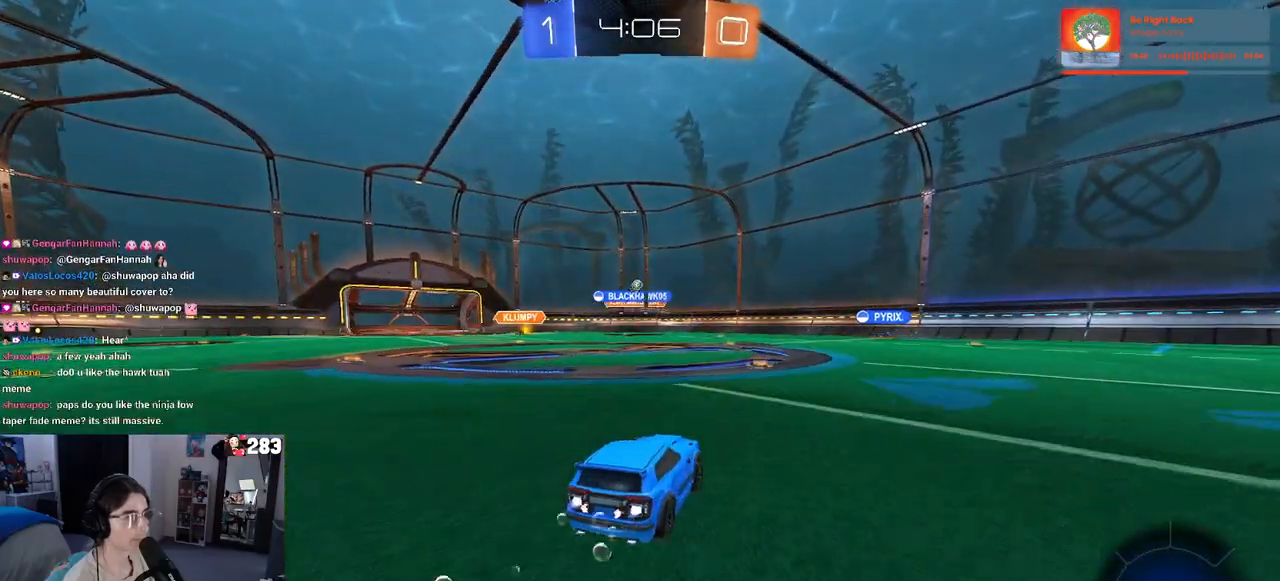
{"buttons": [], "left_stick": "left", "right_stick": "center", "events": [[67, "R1", "up"], [400, "left_stick", "left"]]}
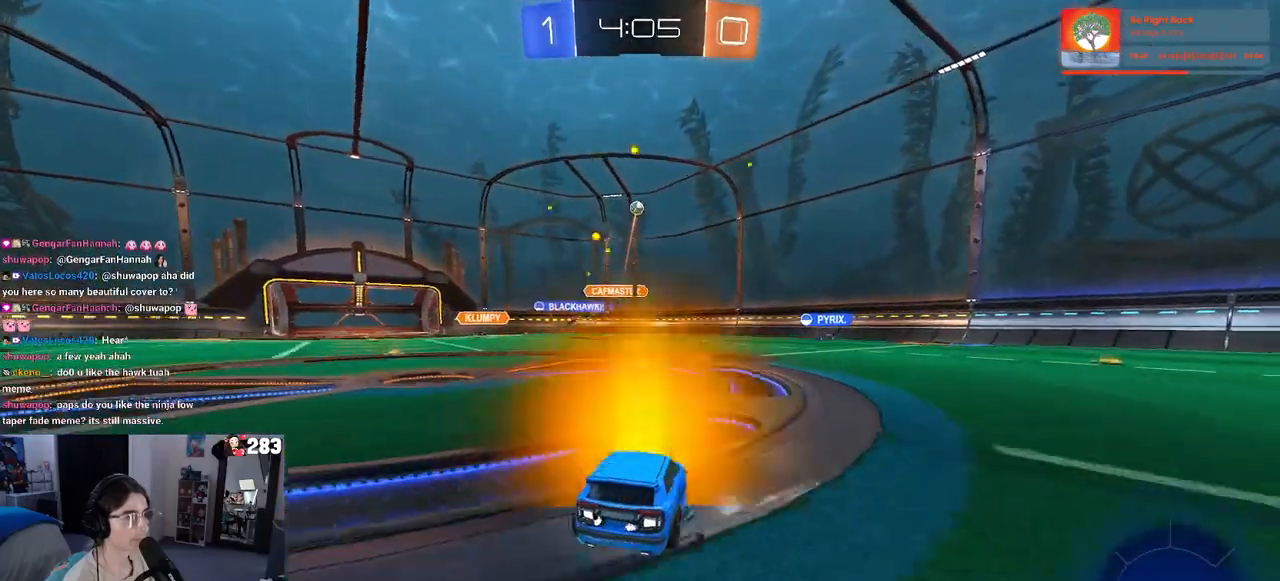
{"buttons": ["L2"], "left_stick": "center", "right_stick": "center", "events": [[33, "left_stick", "center"], [333, "left_stick", "right"], [350, "L2", "down"], [500, "left_stick", "center"]]}
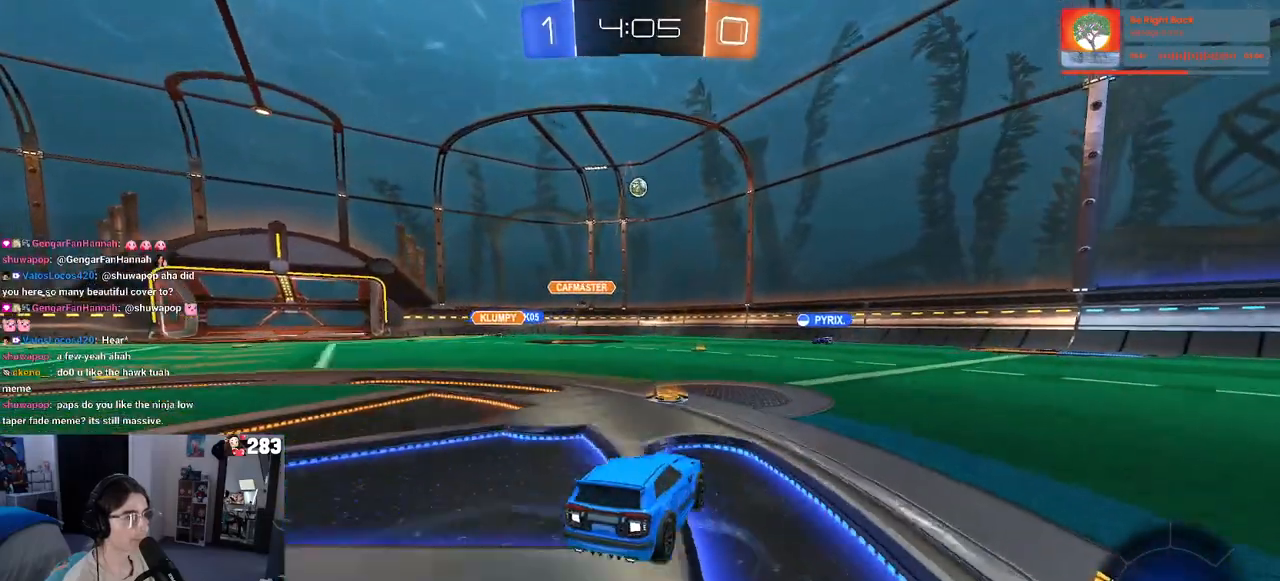
{"buttons": [], "left_stick": "center", "right_stick": "center", "events": [[33, "L2", "up"], [150, "left_stick", "right"], [400, "left_stick", "center"]]}
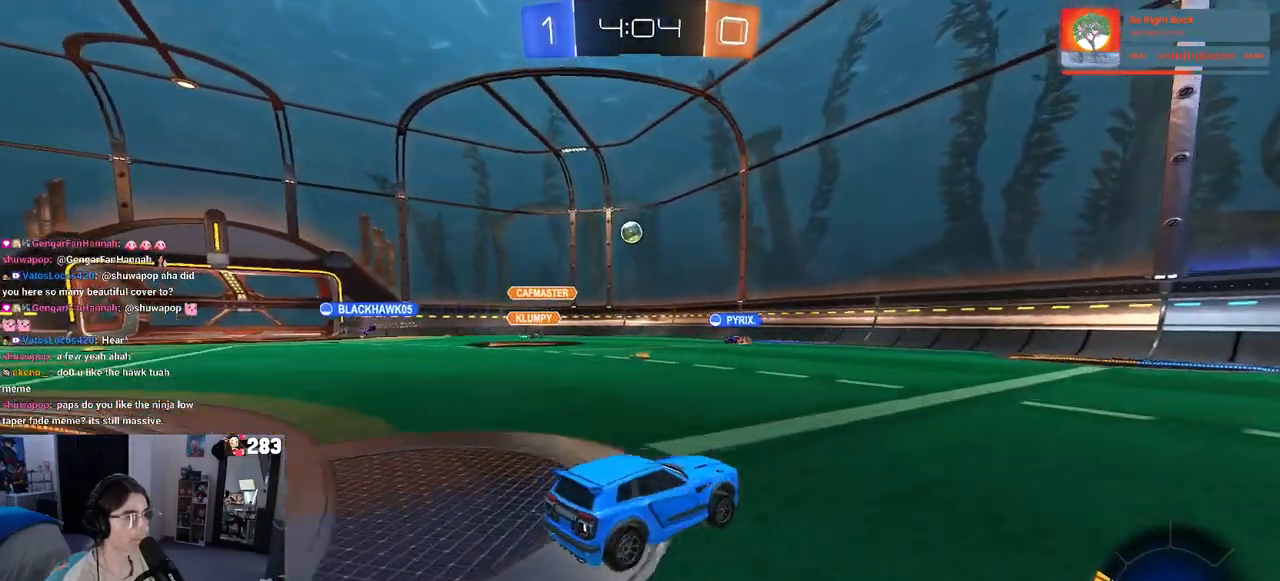
{"buttons": [], "left_stick": "left", "right_stick": "center", "events": [[33, "left_stick", "left"], [183, "SQUARE", "down"], [300, "SQUARE", "up"]]}
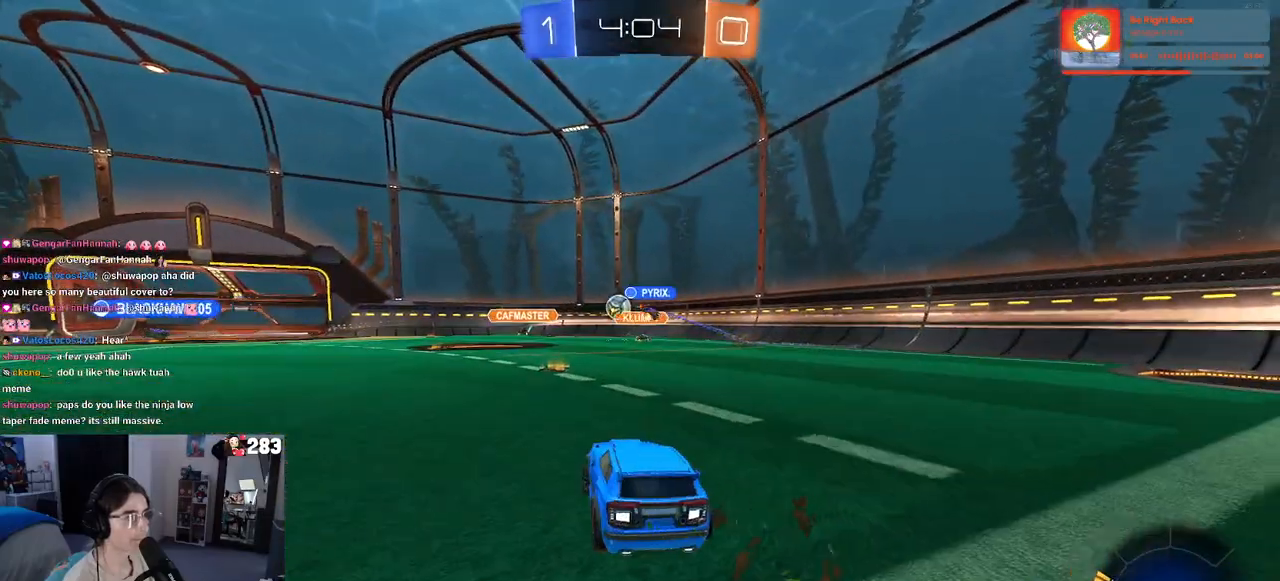
{"buttons": [], "left_stick": "right", "right_stick": "center", "events": [[150, "left_stick", "center"], [467, "left_stick", "right"]]}
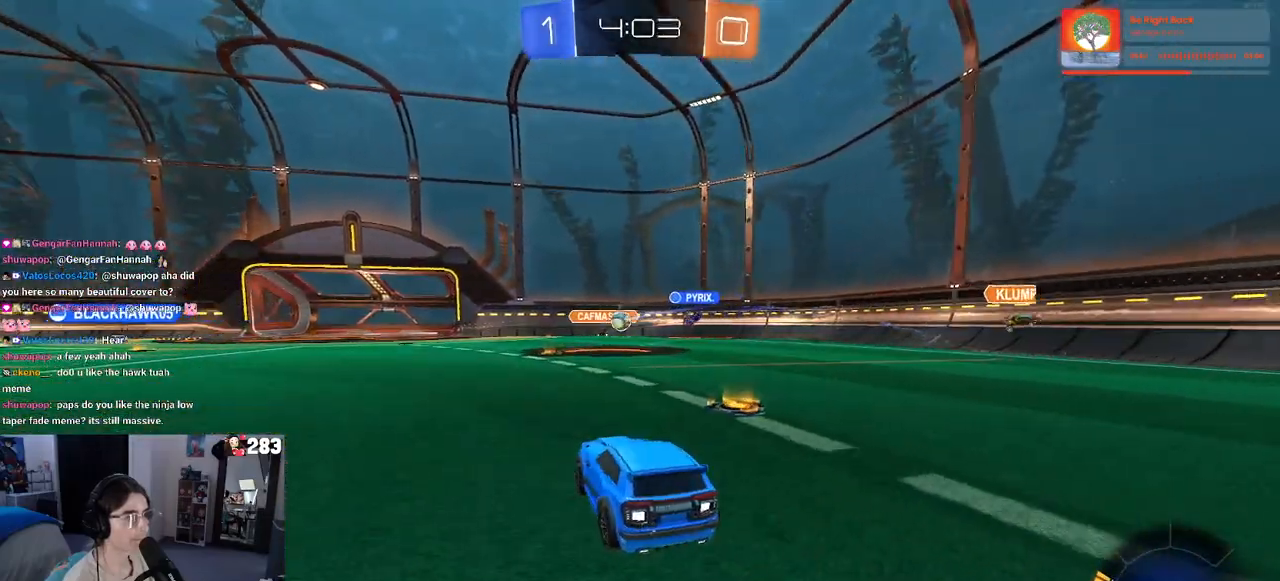
{"buttons": [], "left_stick": "center", "right_stick": "center", "events": [[267, "left_stick", "center"], [333, "left_stick", "left"], [433, "left_stick", "center"]]}
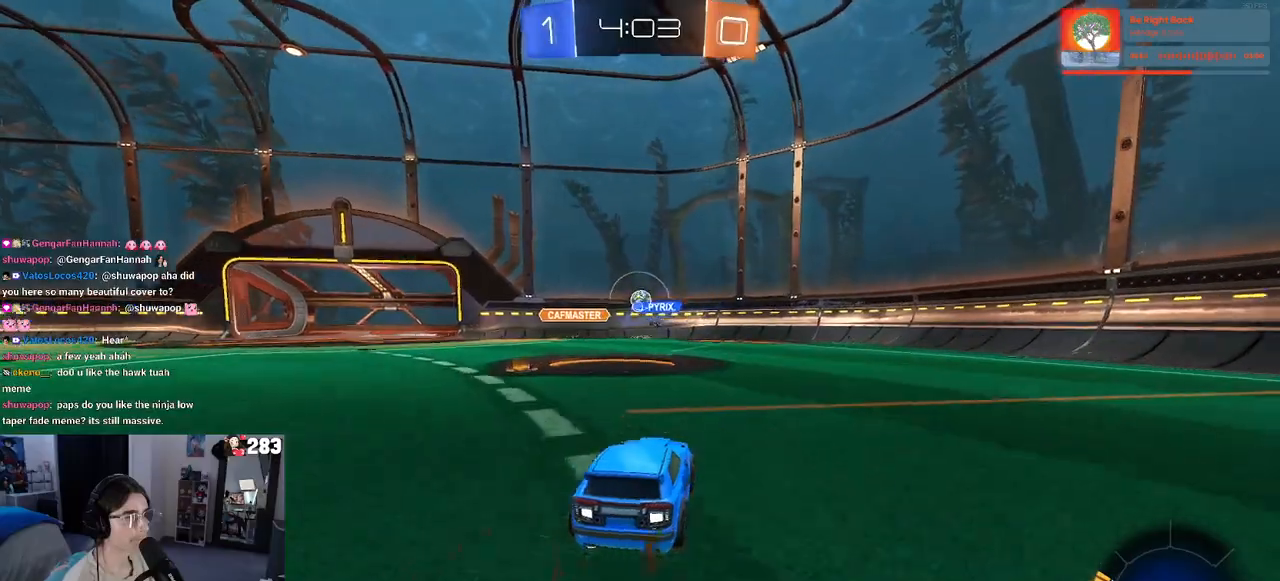
{"buttons": ["R1"], "left_stick": "right", "right_stick": "center", "events": [[150, "R1", "down"], [167, "left_stick", "right"], [283, "left_stick", "center"], [467, "left_stick", "right"]]}
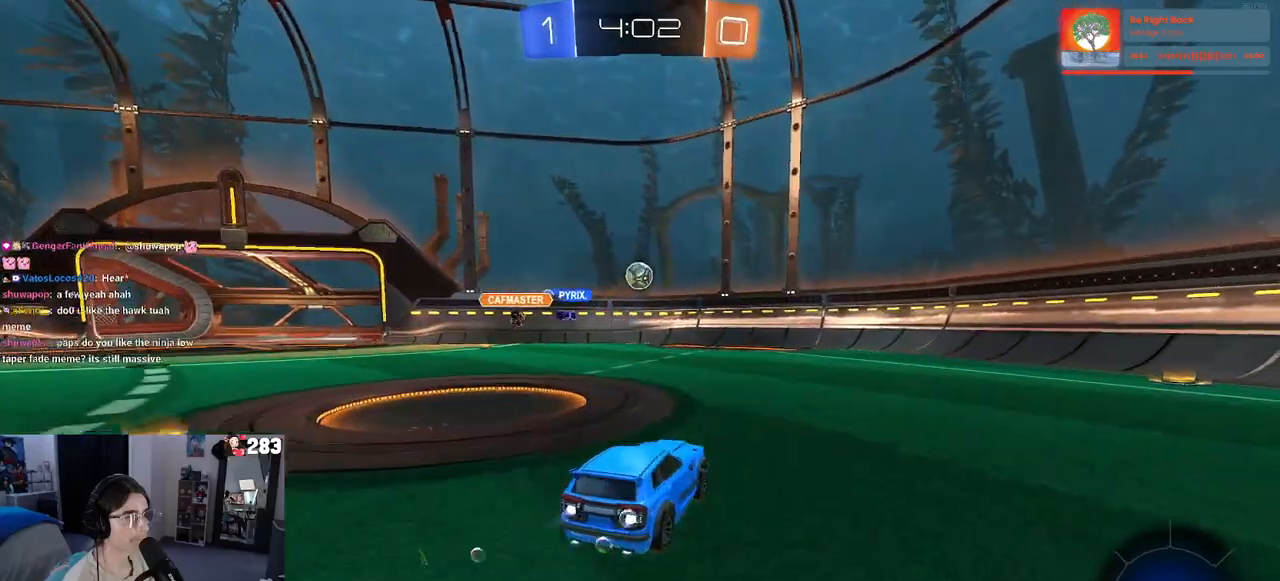
{"buttons": [], "left_stick": "left", "right_stick": "center", "events": [[67, "left_stick", "center"], [400, "R1", "up"], [400, "left_stick", "left"]]}
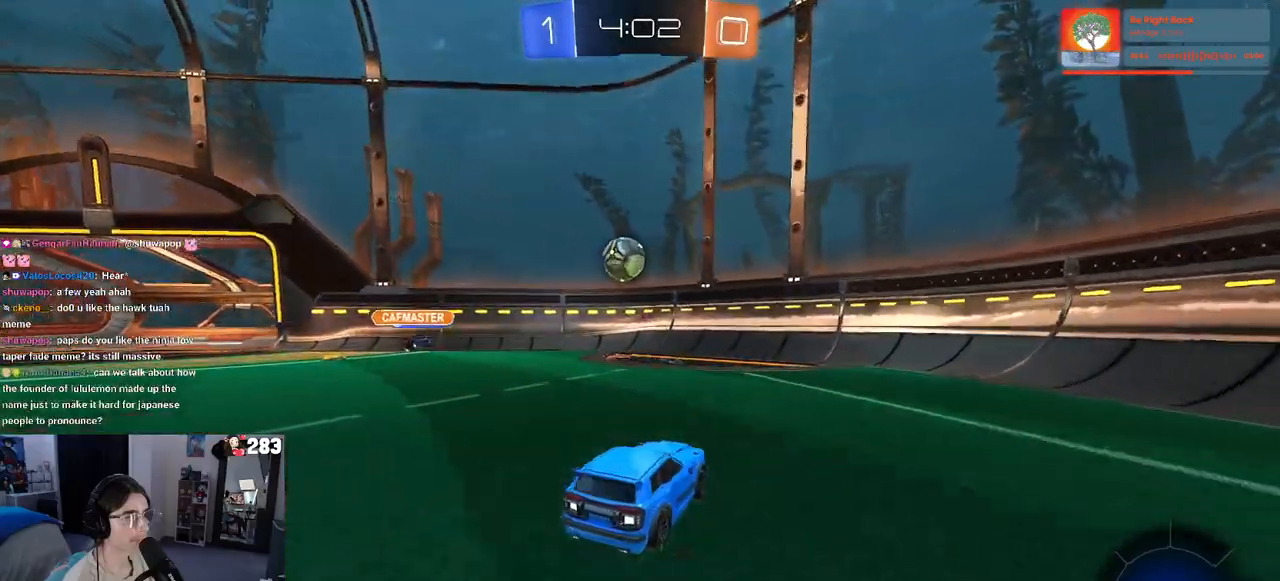
{"buttons": ["R1"], "left_stick": "center", "right_stick": "center", "events": [[217, "left_stick", "down"], [250, "R1", "down"], [300, "CROSS", "down"], [317, "left_stick", "down-left"], [433, "left_stick", "center"], [467, "CROSS", "up"]]}
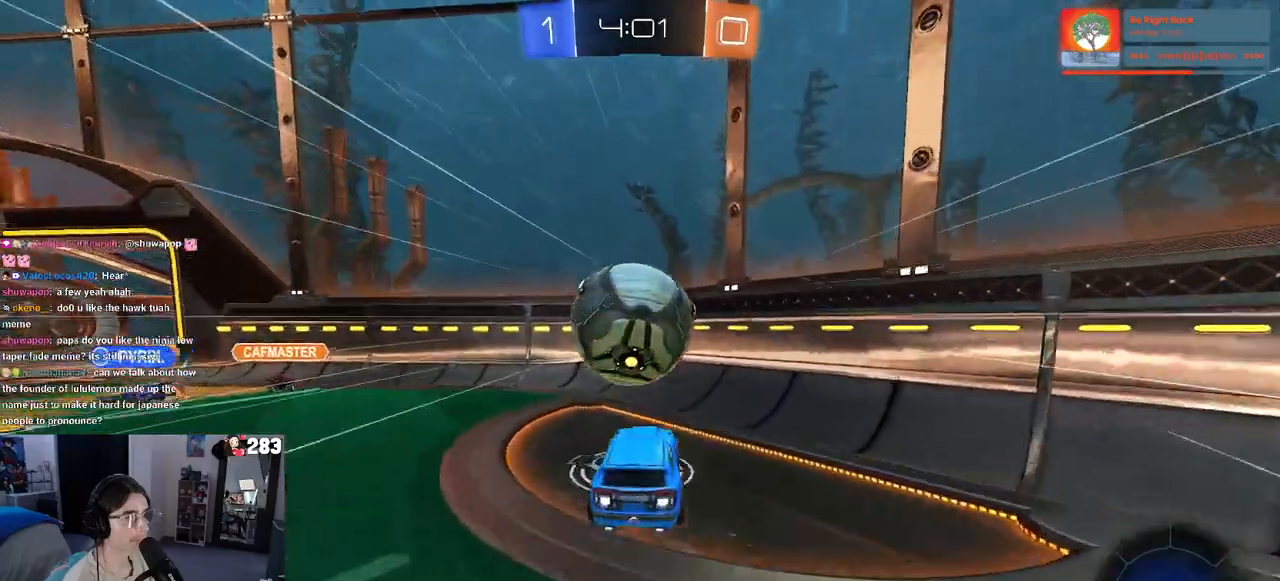
{"buttons": [], "left_stick": "left", "right_stick": "center", "events": [[17, "CROSS", "down"], [167, "left_stick", "up-left"], [183, "CROSS", "up"], [200, "L1", "down"], [217, "R1", "up"], [367, "L1", "up"], [467, "left_stick", "left"]]}
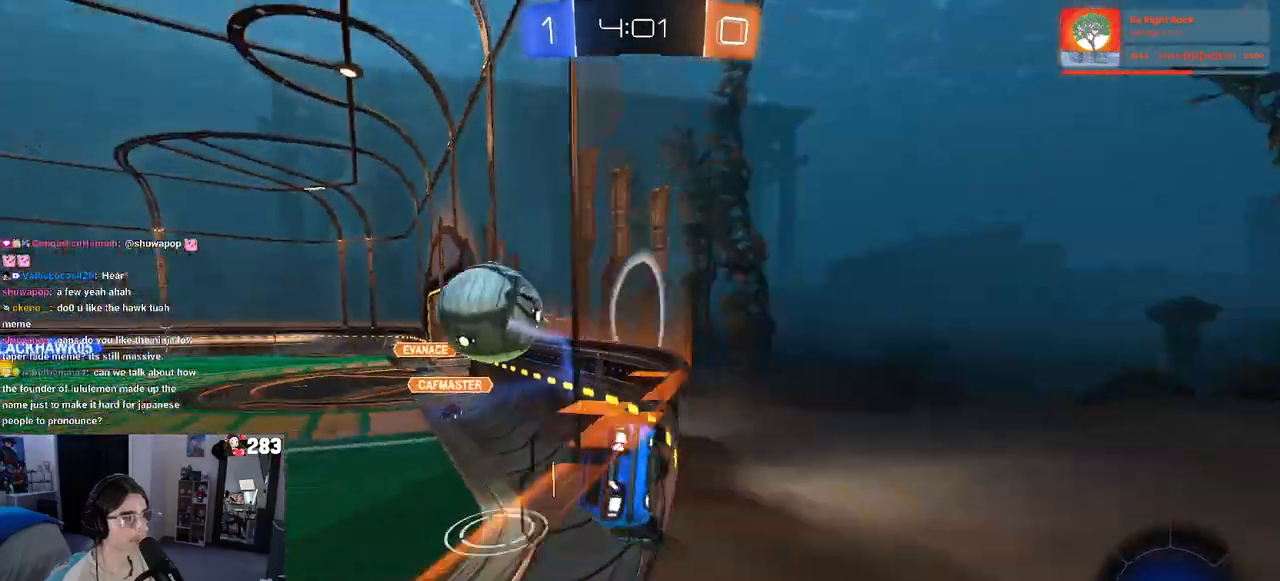
{"buttons": [], "left_stick": "left", "right_stick": "center", "events": [[83, "SQUARE", "down"], [200, "SQUARE", "up"]]}
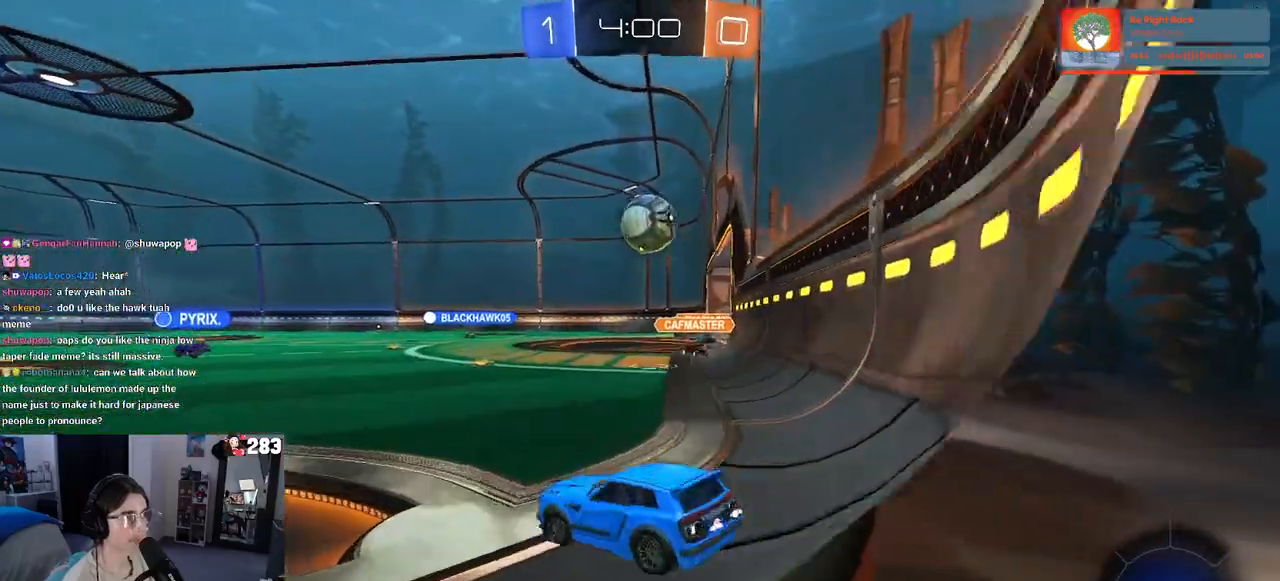
{"buttons": [], "left_stick": "left", "right_stick": "center", "events": []}
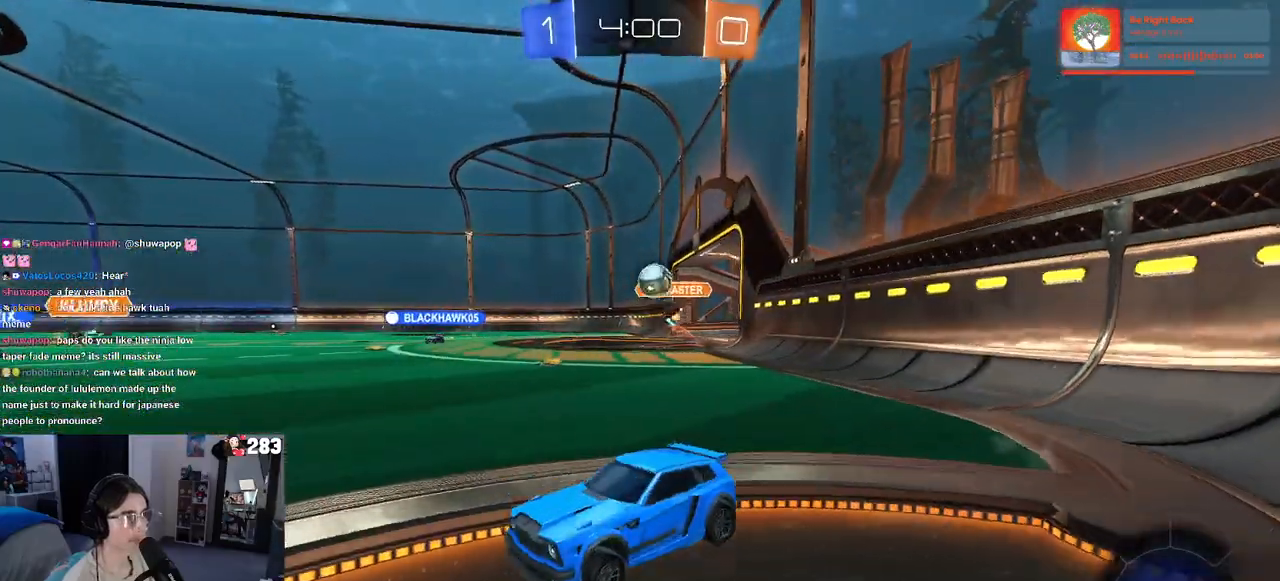
{"buttons": [], "left_stick": "right", "right_stick": "center", "events": [[67, "left_stick", "center"], [217, "left_stick", "right"]]}
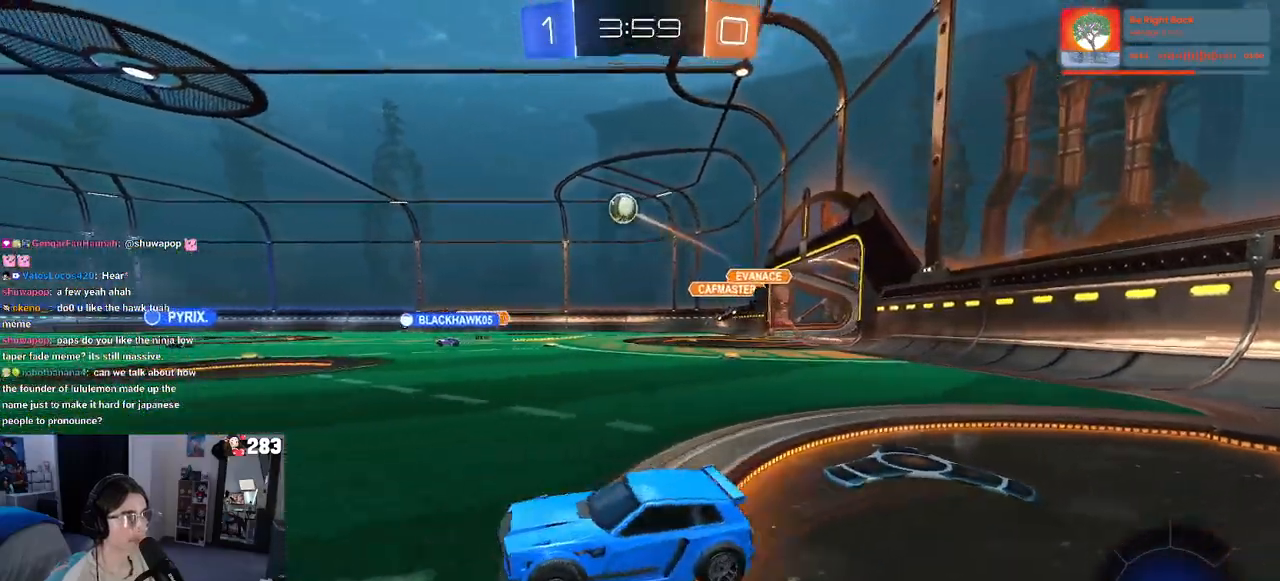
{"buttons": ["SQUARE", "R1"], "left_stick": "down-left", "right_stick": "center", "events": [[50, "R1", "down"], [150, "CROSS", "down"], [200, "left_stick", "up"], [250, "CROSS", "up"], [267, "left_stick", "up-left"], [300, "CROSS", "down"], [350, "SQUARE", "down"], [383, "CROSS", "up"], [383, "left_stick", "down-left"]]}
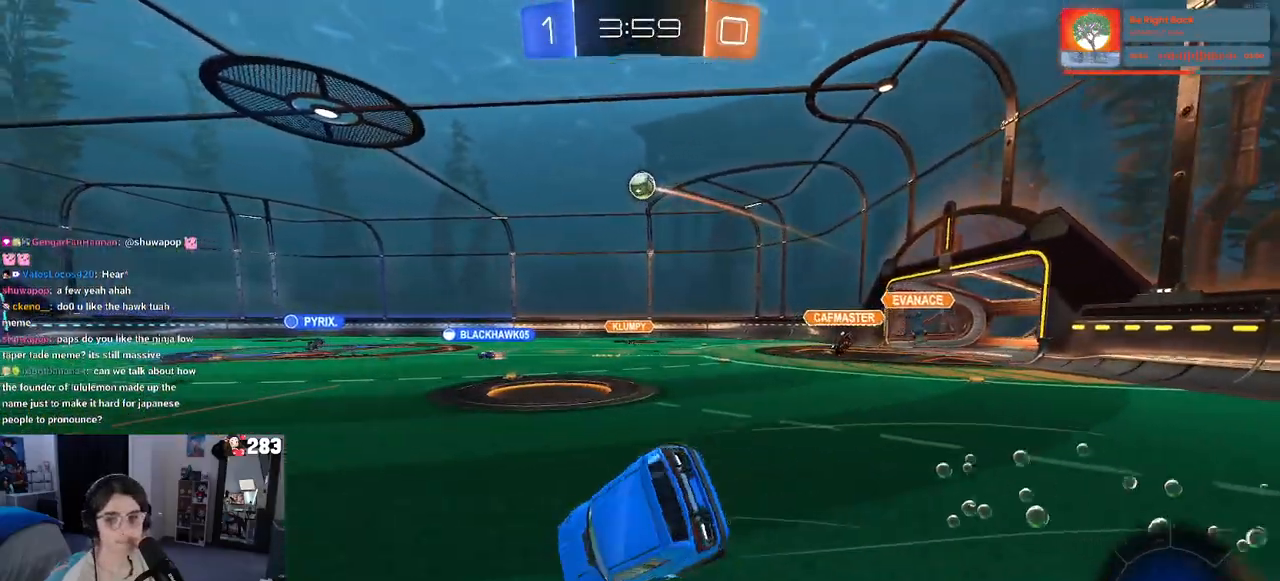
{"buttons": ["SQUARE"], "left_stick": "down-left", "right_stick": "center", "events": [[183, "R1", "up"]]}
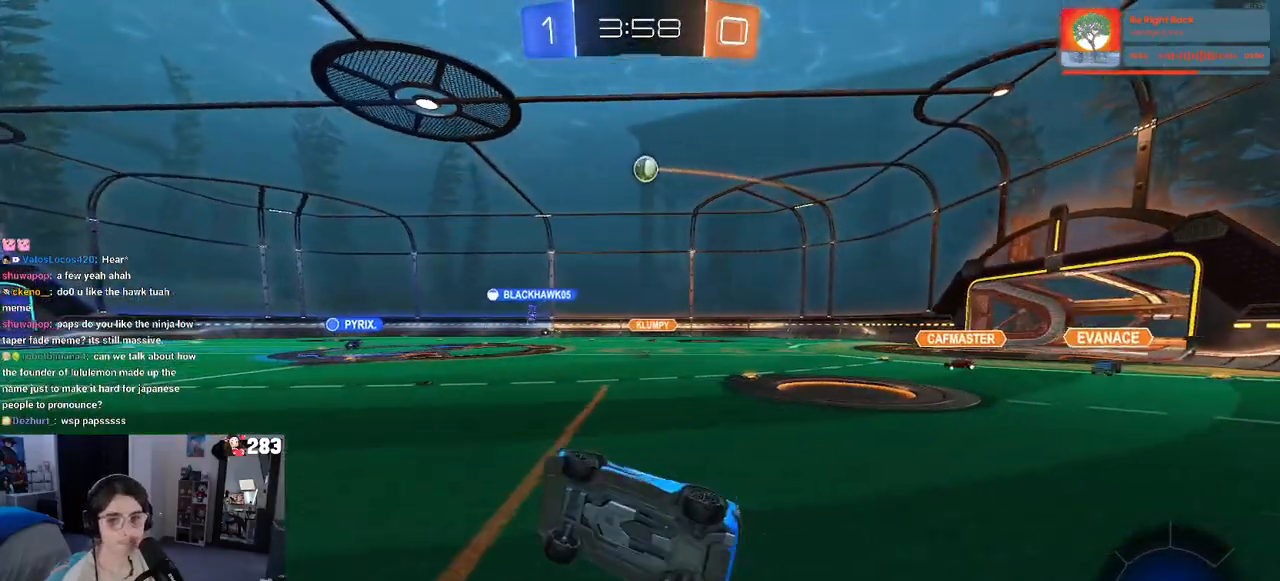
{"buttons": [], "left_stick": "center", "right_stick": "center", "events": [[150, "SQUARE", "up"], [167, "left_stick", "center"]]}
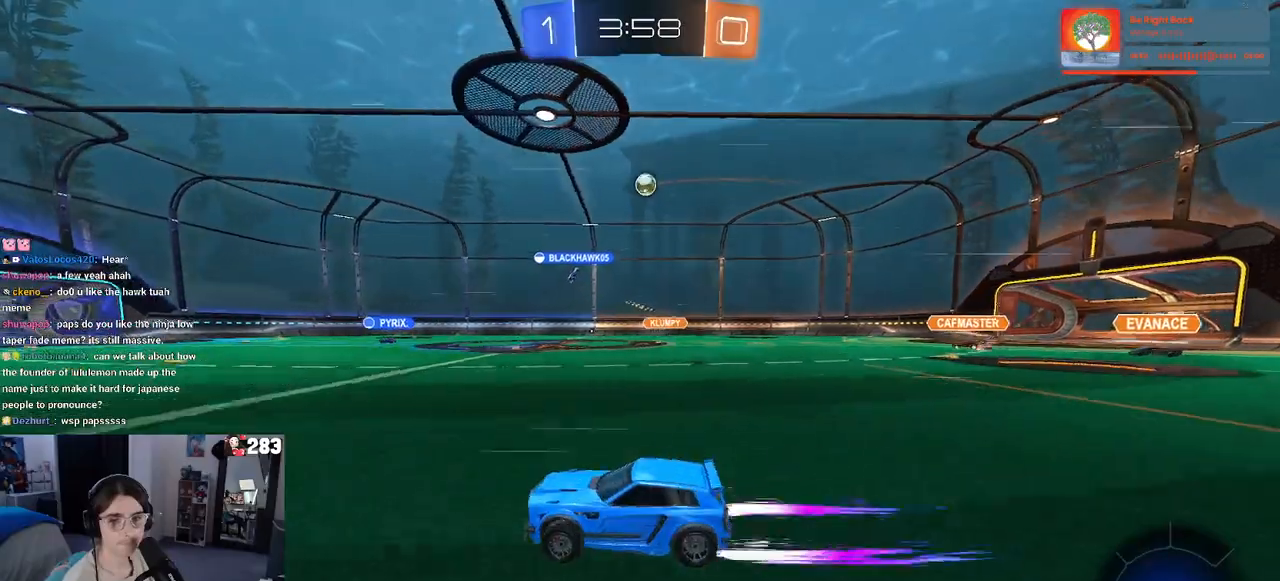
{"buttons": ["SQUARE"], "left_stick": "down-left", "right_stick": "center", "events": [[17, "CROSS", "down"], [50, "left_stick", "up-left"], [117, "CROSS", "up"], [167, "CROSS", "down"], [217, "SQUARE", "down"], [233, "left_stick", "down-left"], [267, "CROSS", "up"]]}